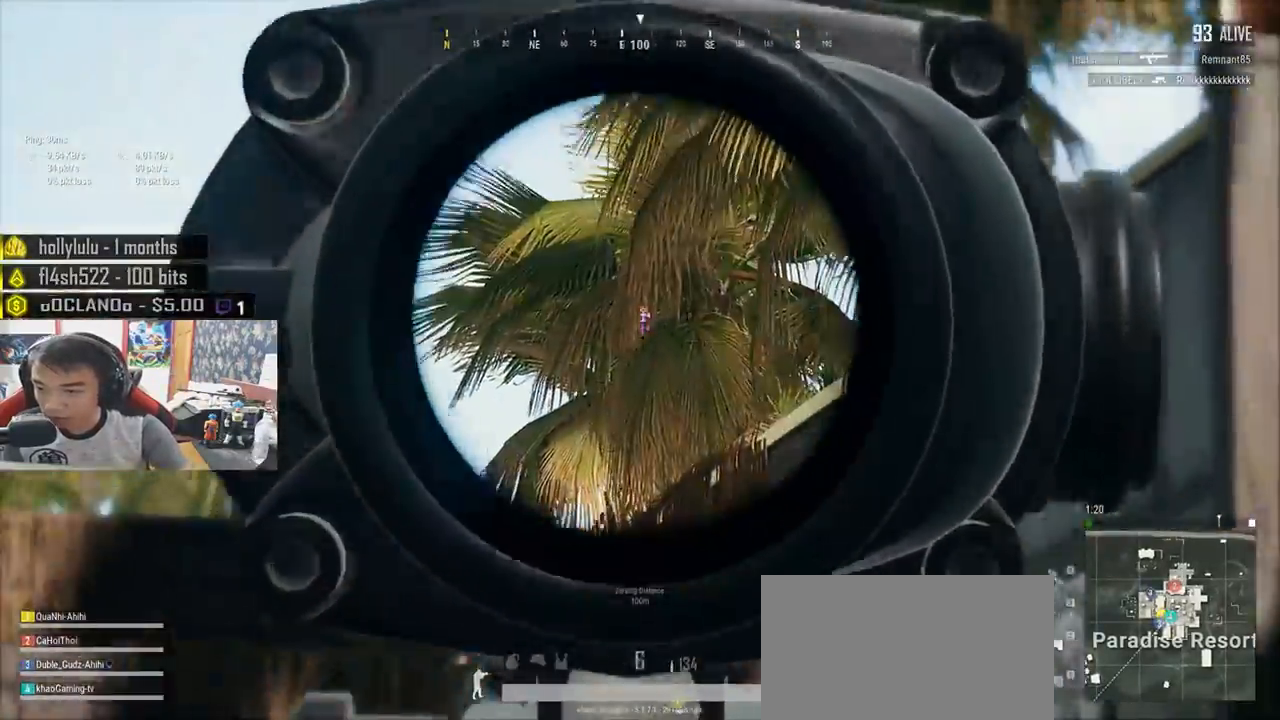
Gameplay with keyboard and mouse; each line is a JSON object with the keys and mouse buttons held at the frame after it. "events" lists presses ("down") and releases ("up") of "a", "c", "ctrl", "d", "e", "f", "q", "r", "s", "shift", "space", "tab", "v", "w", "x", "z", "mouse_left", "mouse_wheel", "mouse_right", "mouse_mb4" and "mouse_mb5" between this image and that frame as [ms after this image, input, new state], when the widget could be followed in between. "mouse_left", "mouse_wheel", "mouse_right", "mouse_mb4", "mouse_mb5" = the "left", "wheel", "right", "mb4", "mb5" buttons of the "mouse" list. No other keys are recorded. "wheel" means that the mouse wheel is clicked or scrolled. Mouse movement is not recorded.
{"keys": ["r", "s"], "mouse": [], "events": [[50, "mouse_left", "down"], [83, "s", "down"], [133, "a", "up"], [133, "mouse_left", "up"], [200, "mouse_left", "down"], [266, "mouse_left", "up"], [283, "mouse_right", "down"], [350, "mouse_right", "up"], [450, "r", "down"]]}
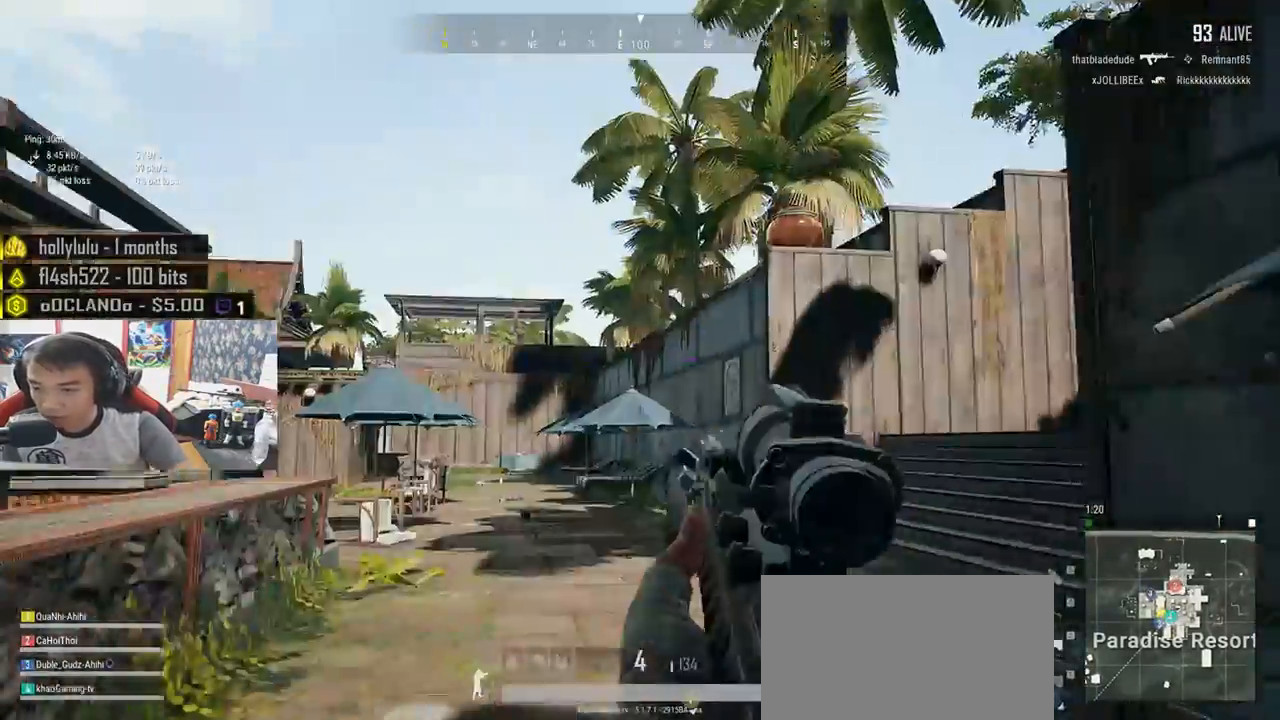
{"keys": ["a", "s"], "mouse": [], "events": [[33, "r", "up"], [266, "a", "down"]]}
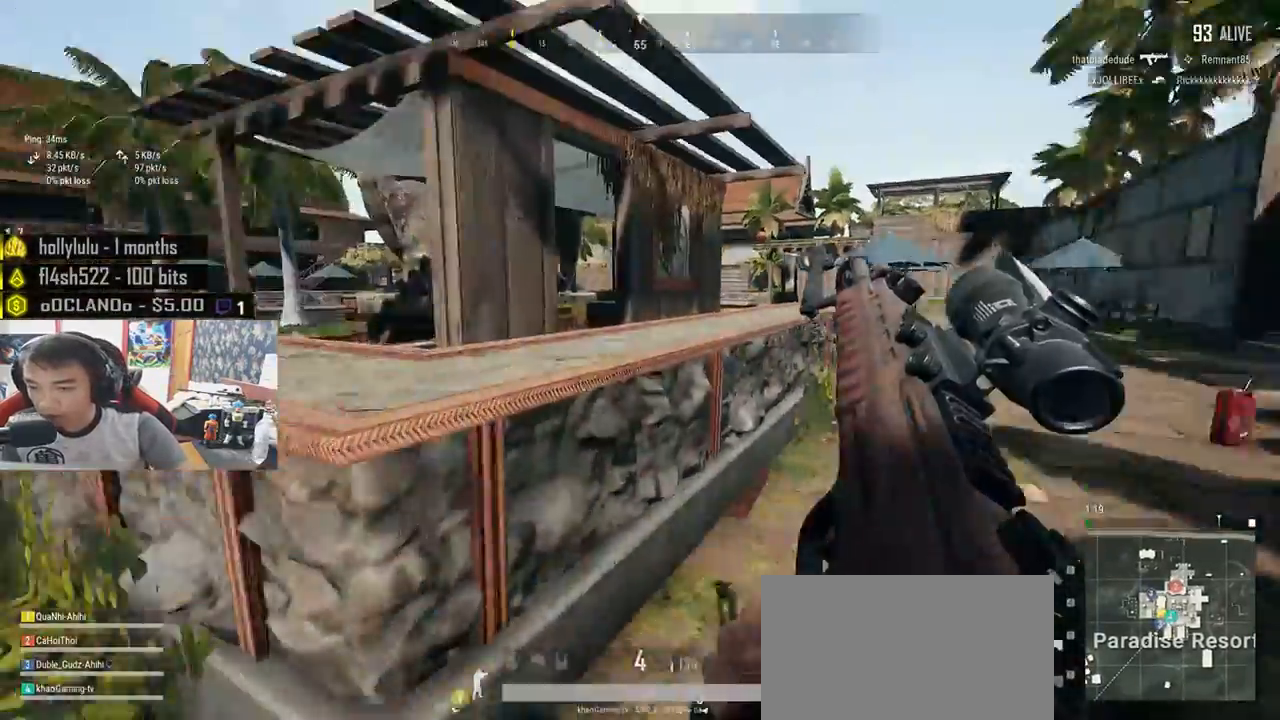
{"keys": ["a", "w"], "mouse": [], "events": [[83, "s", "up"], [283, "w", "down"]]}
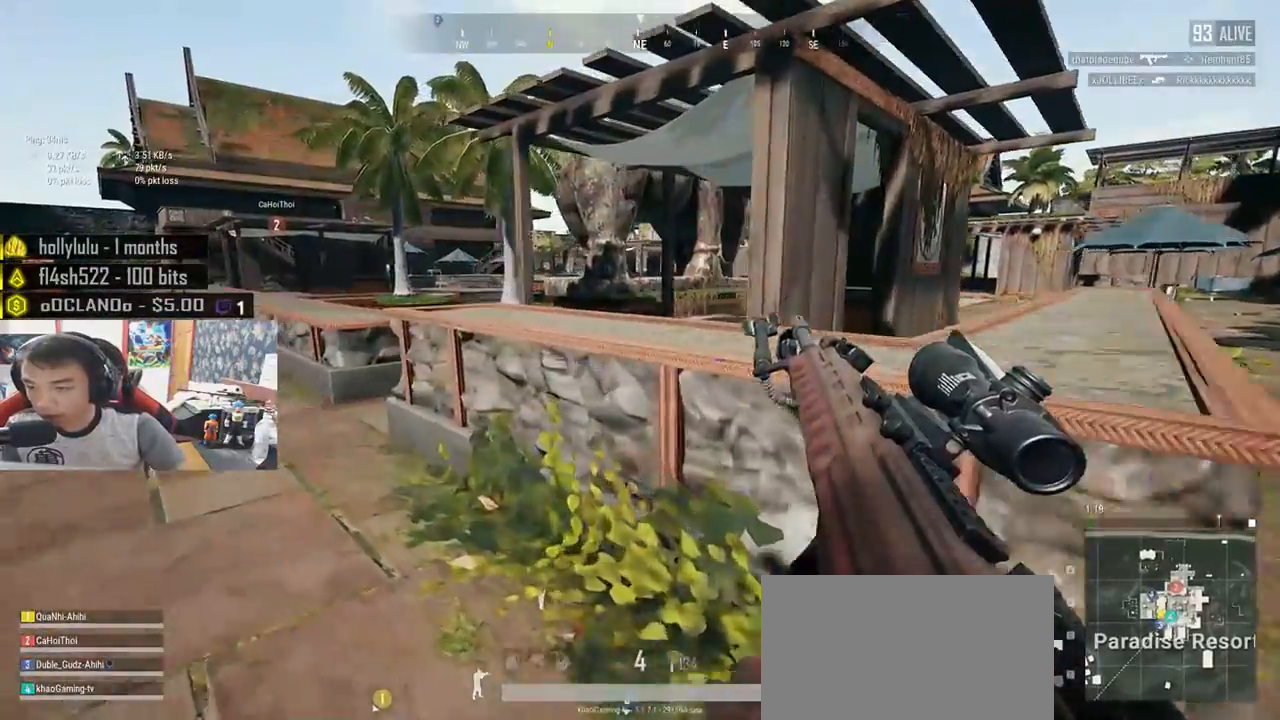
{"keys": ["w"], "mouse": [], "events": [[216, "ctrl", "down"], [333, "ctrl", "up"], [433, "a", "up"]]}
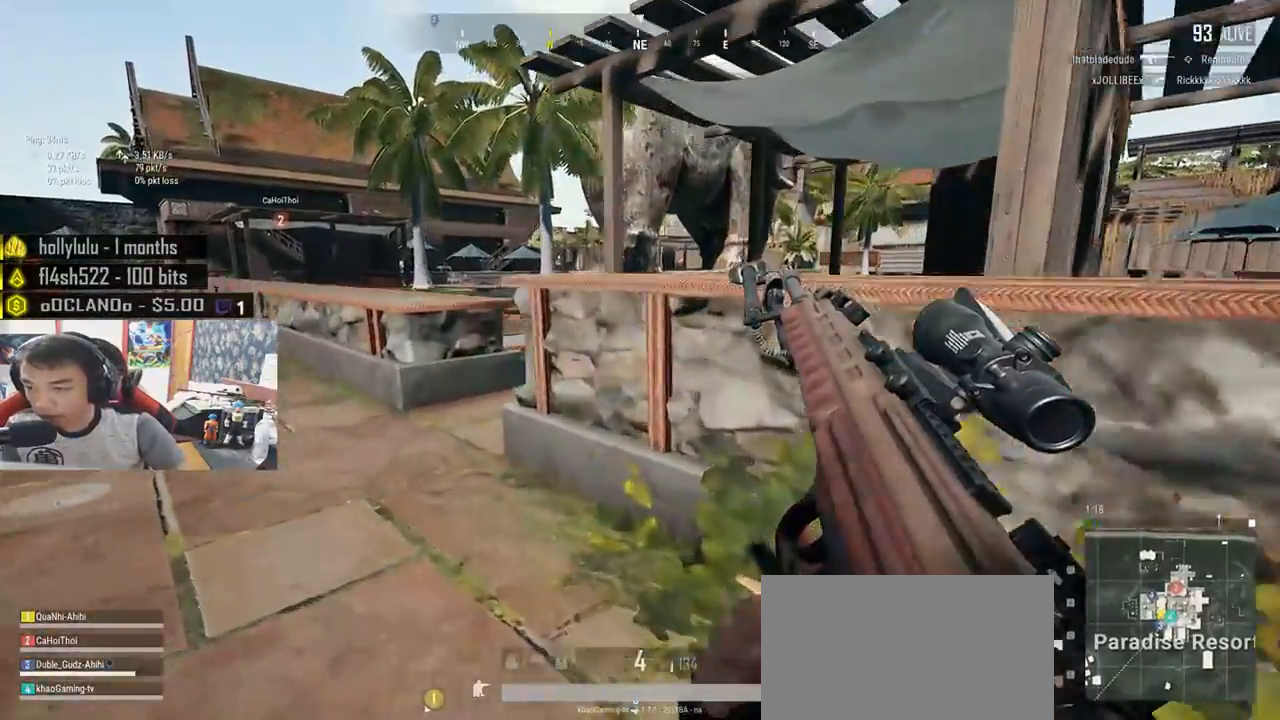
{"keys": ["a", "s"], "mouse": [], "events": [[50, "ctrl", "down"], [150, "a", "down"], [166, "ctrl", "up"], [233, "w", "up"], [466, "s", "down"]]}
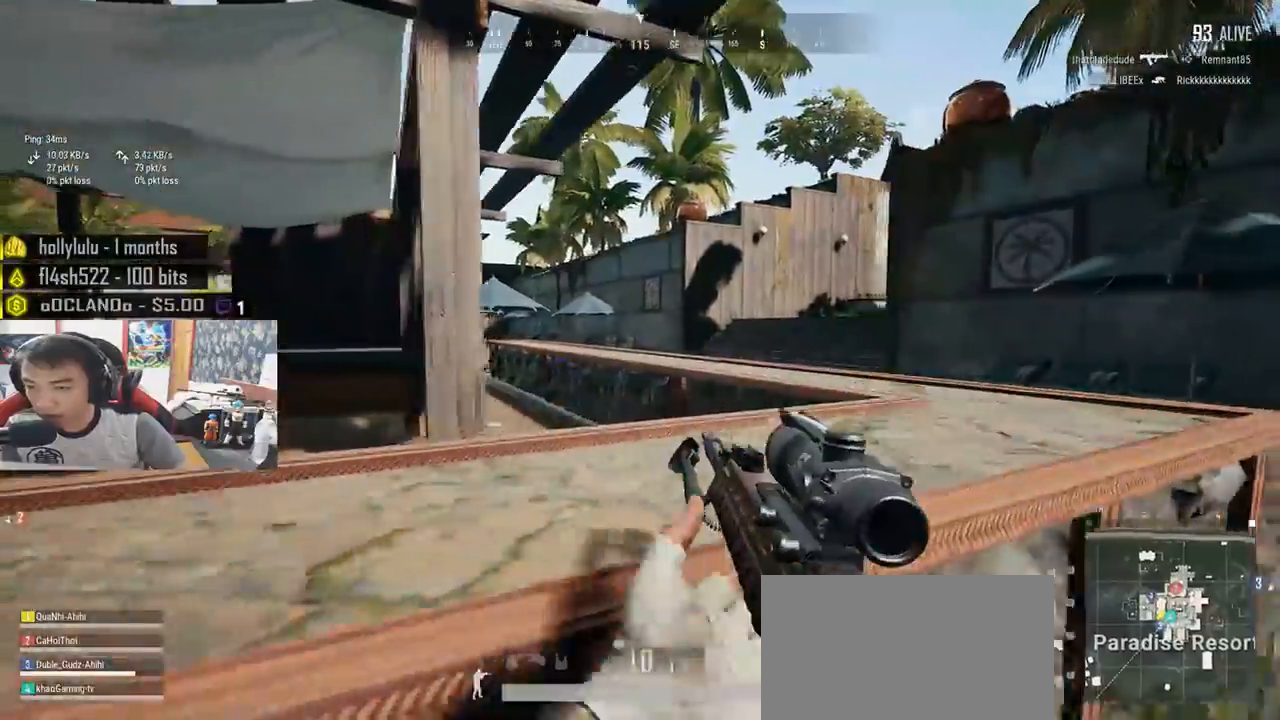
{"keys": ["d"], "mouse": [], "events": [[116, "a", "up"], [183, "d", "down"], [283, "ctrl", "down"], [316, "s", "up"], [400, "ctrl", "up"]]}
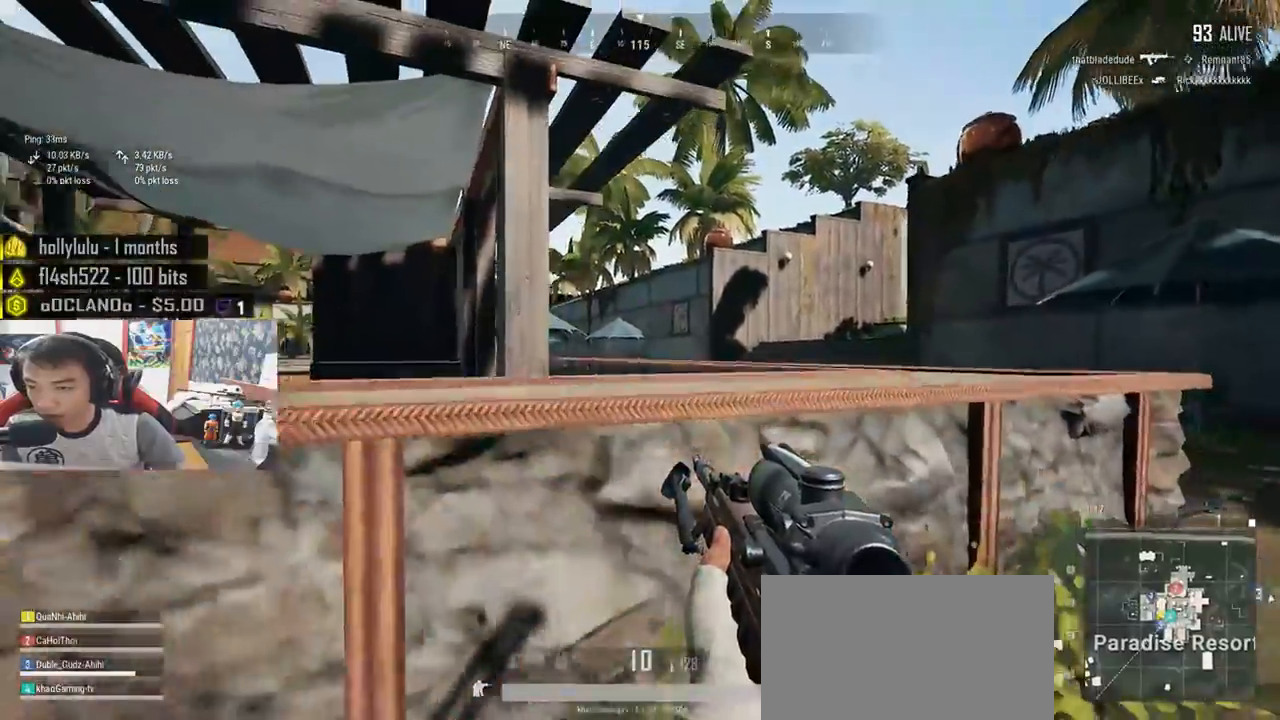
{"keys": ["ctrl", "d", "s"], "mouse": [], "events": [[183, "s", "down"], [450, "ctrl", "down"]]}
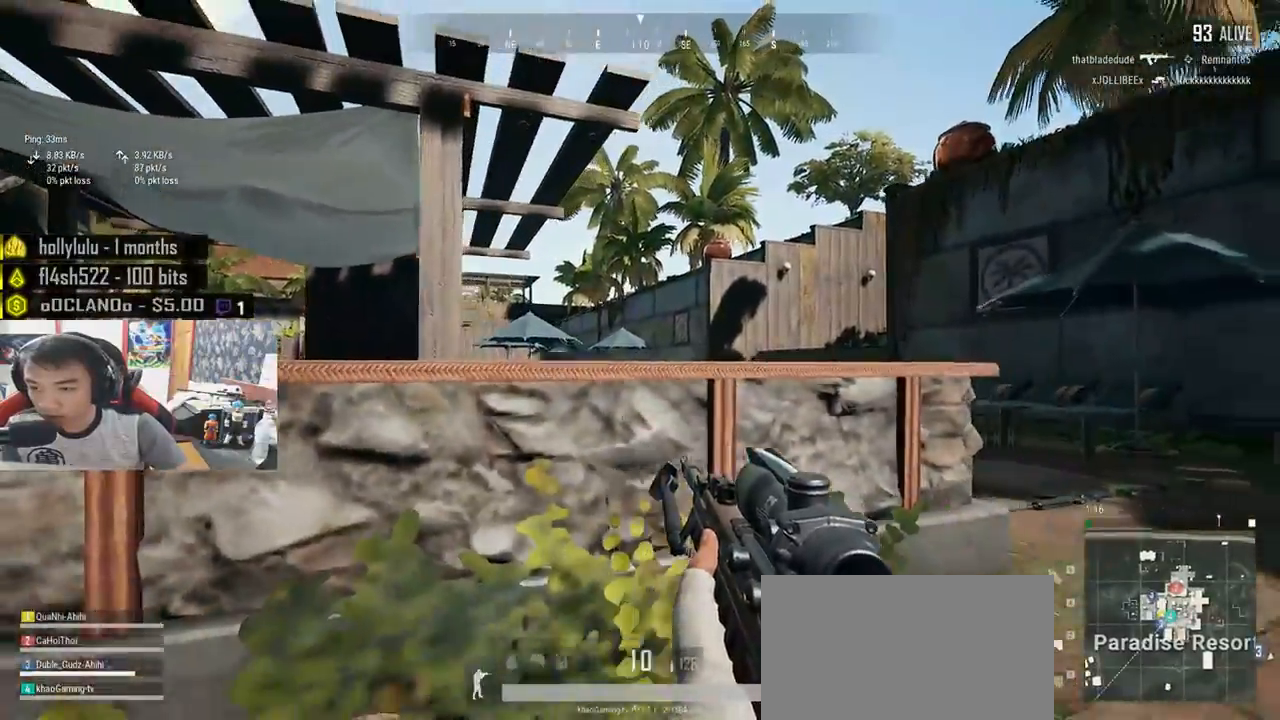
{"keys": ["d", "shift", "w"], "mouse": [], "events": [[33, "ctrl", "up"], [133, "s", "up"], [283, "w", "down"], [383, "shift", "down"]]}
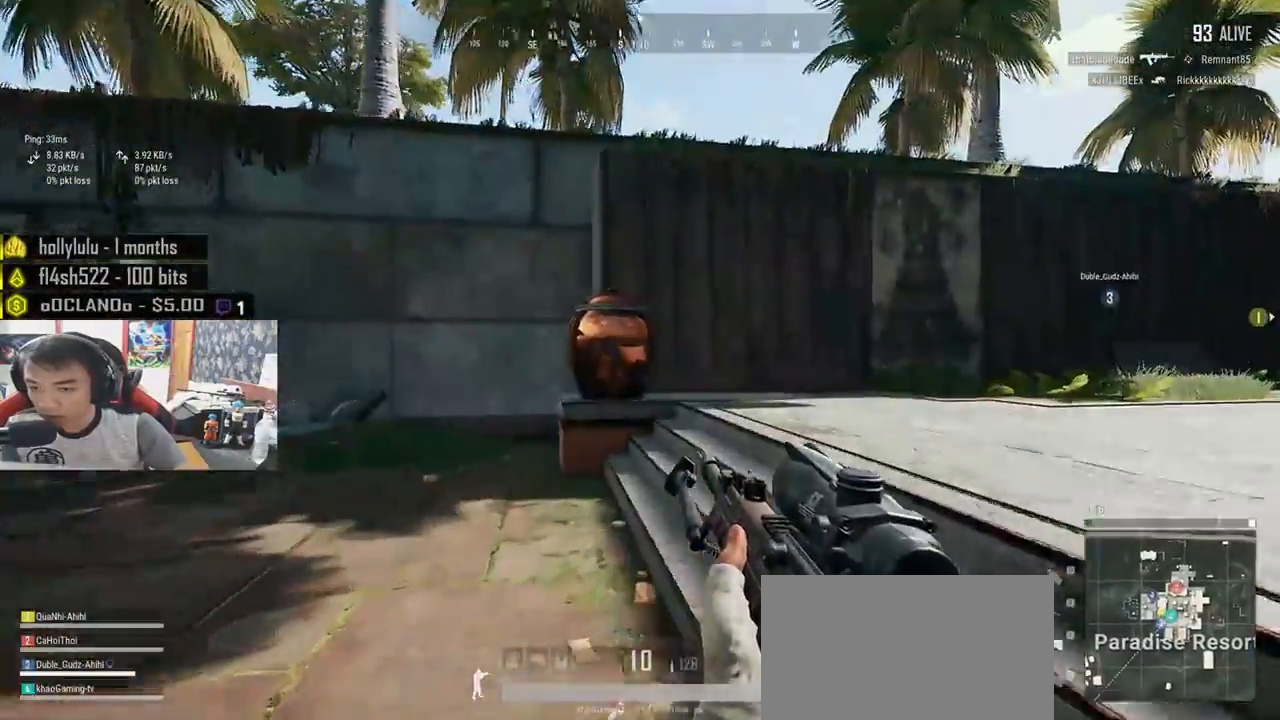
{"keys": ["d", "shift", "w"], "mouse": [], "events": []}
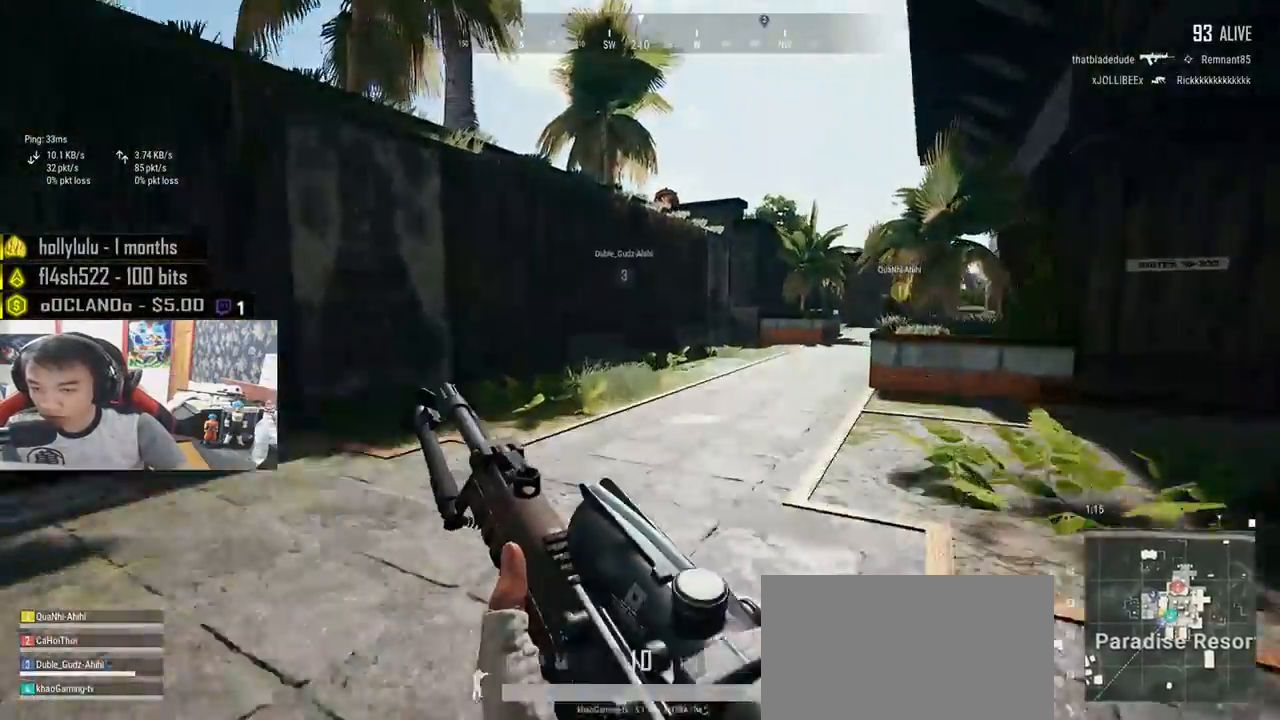
{"keys": ["d", "shift", "w"], "mouse": [], "events": []}
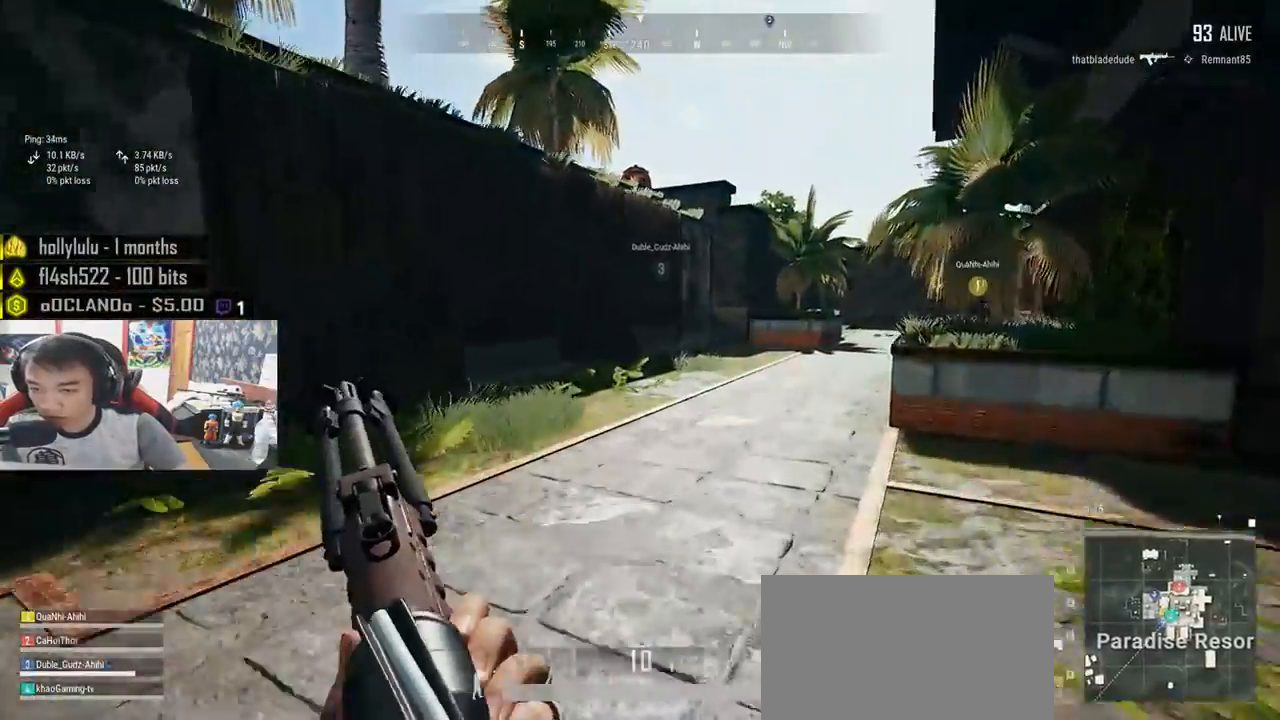
{"keys": ["shift", "w"], "mouse": [], "events": [[83, "d", "up"]]}
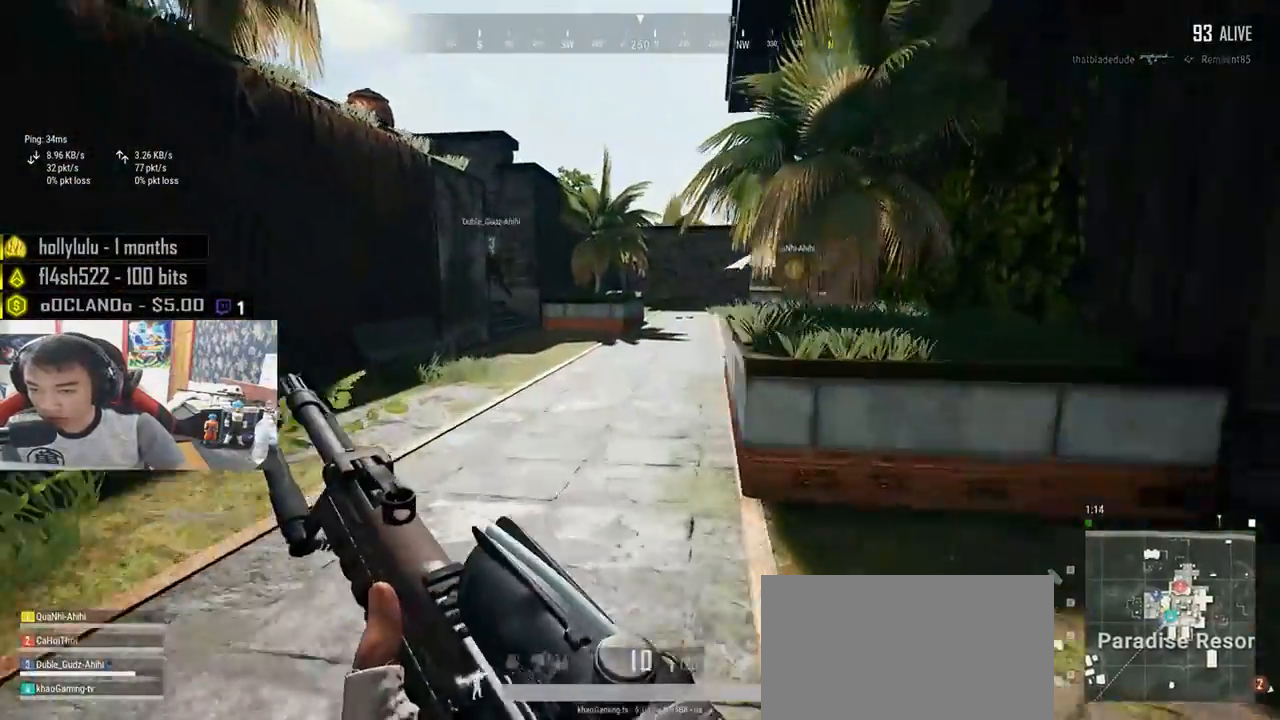
{"keys": ["space", "w"], "mouse": [], "events": [[350, "space", "down"], [450, "shift", "up"]]}
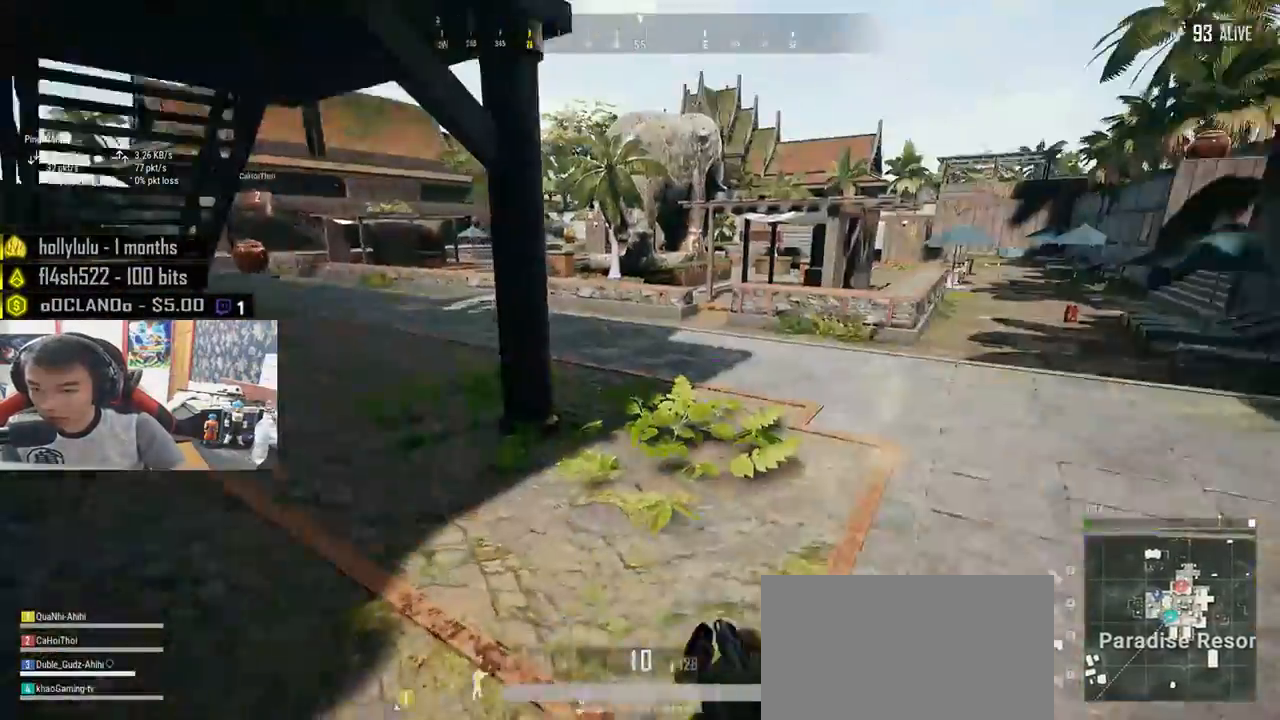
{"keys": ["a"], "mouse": [], "events": [[66, "space", "up"], [200, "a", "down"], [433, "w", "up"]]}
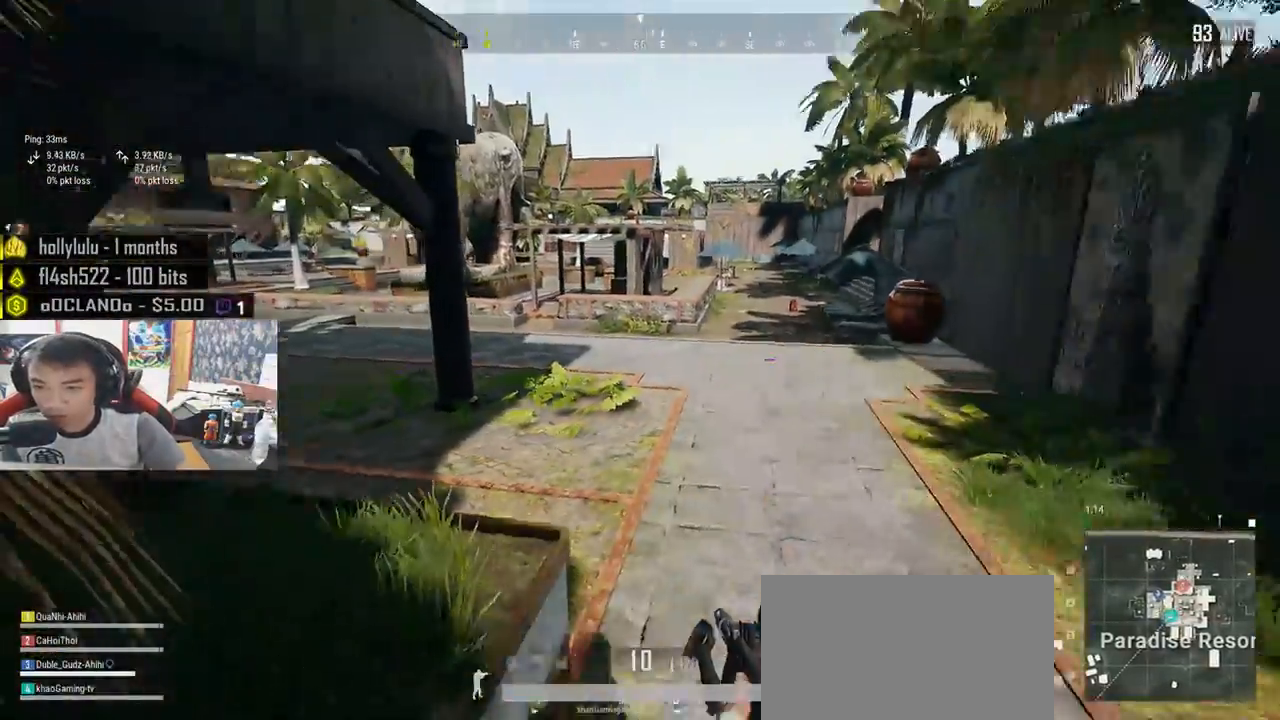
{"keys": ["w"], "mouse": [], "events": [[366, "w", "down"], [483, "a", "up"]]}
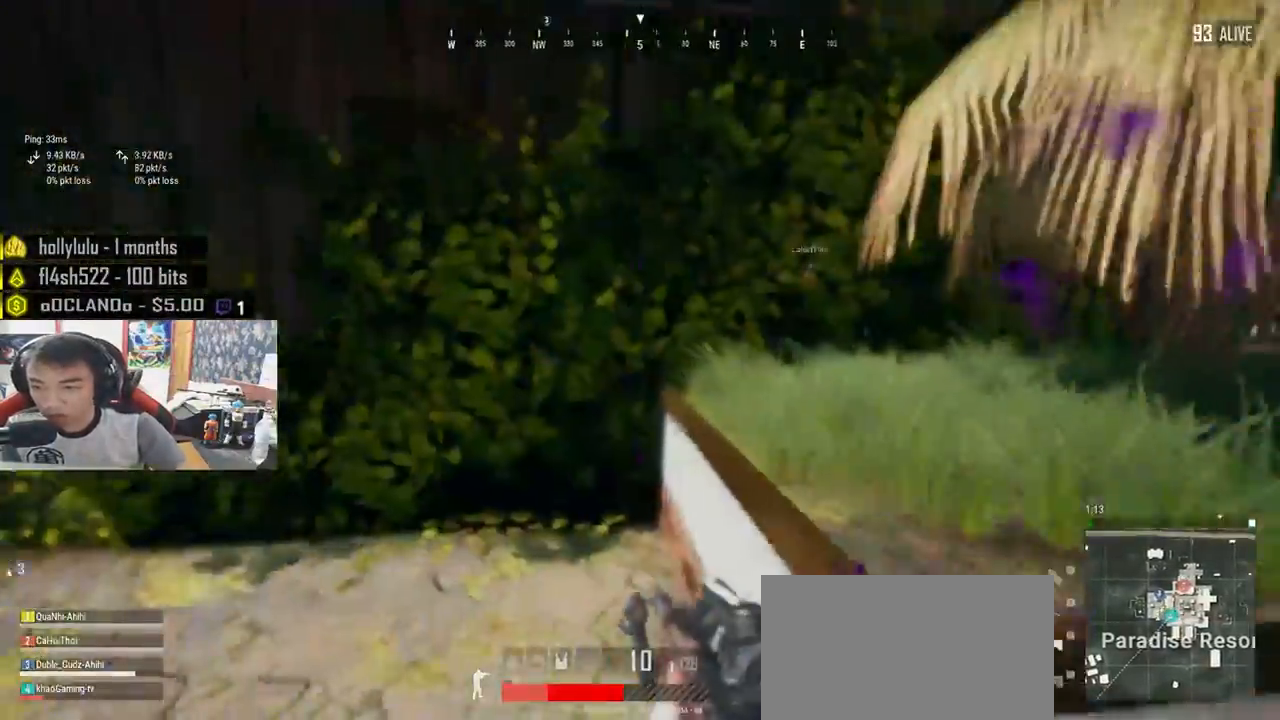
{"keys": ["ctrl", "shift", "w"], "mouse": [], "events": [[233, "shift", "down"], [383, "ctrl", "down"]]}
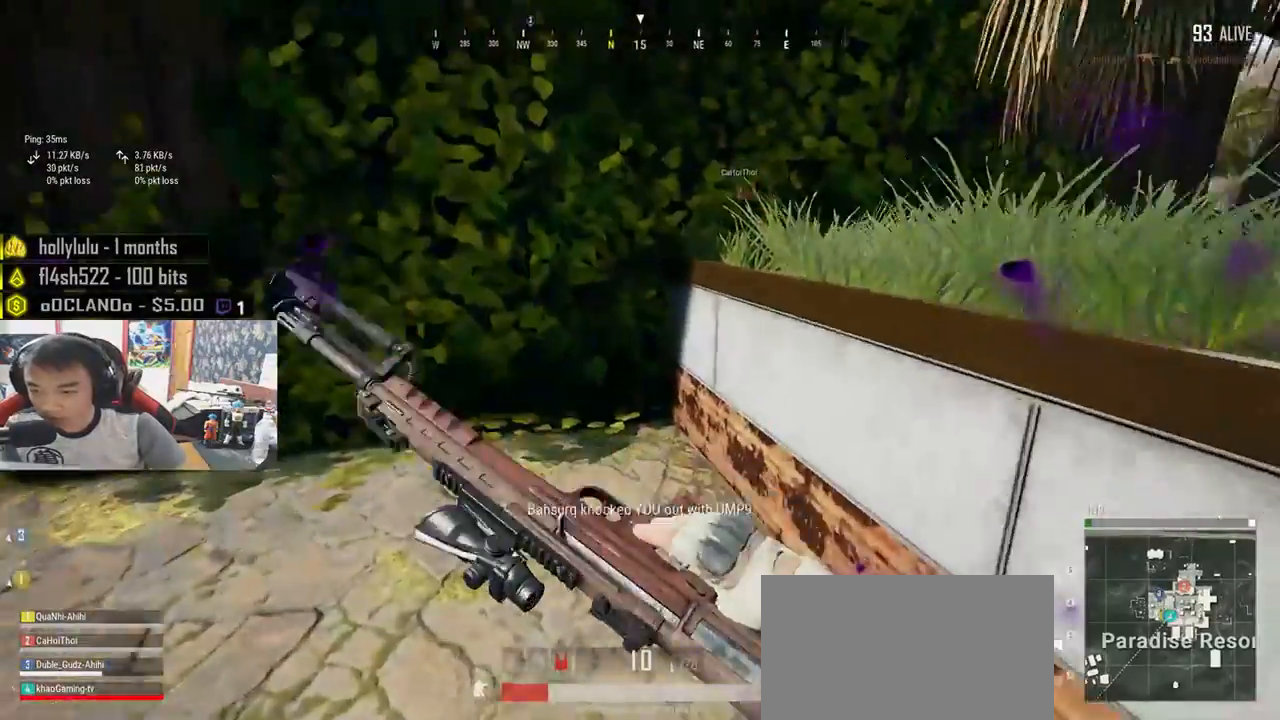
{"keys": ["w"], "mouse": [], "events": [[16, "ctrl", "up"], [83, "shift", "up"]]}
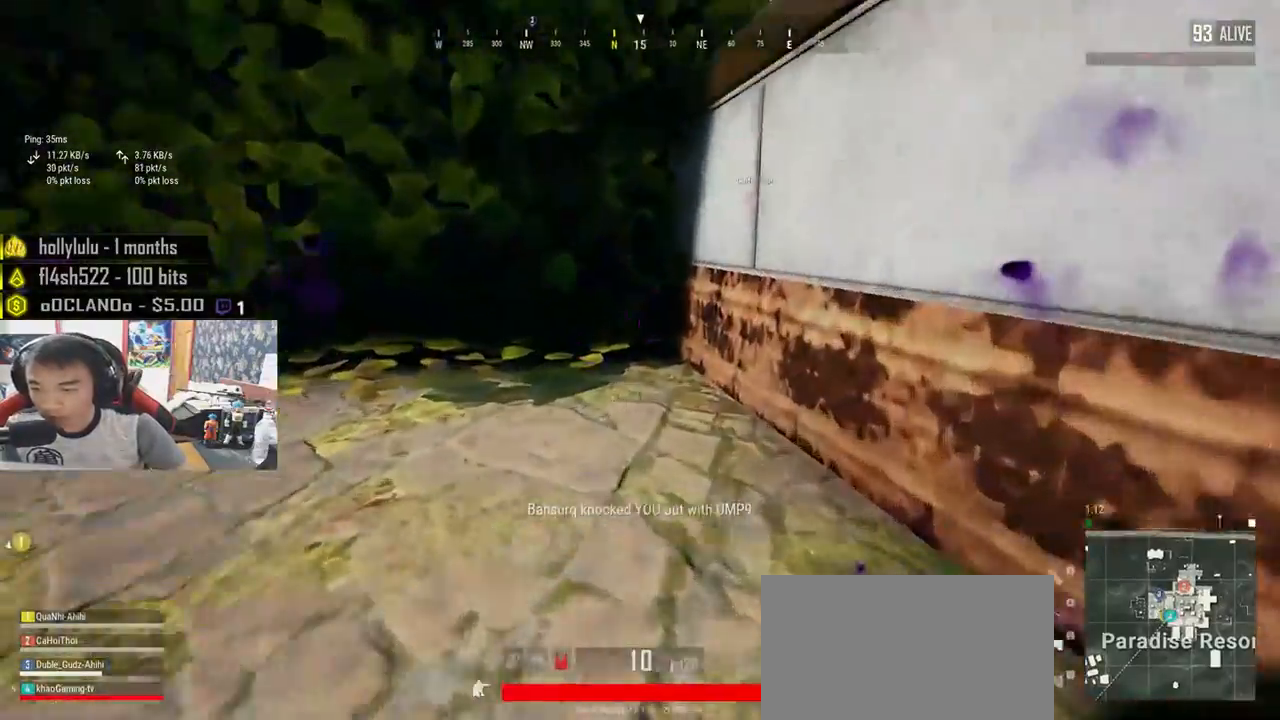
{"keys": ["d", "w"], "mouse": [], "events": [[283, "d", "down"]]}
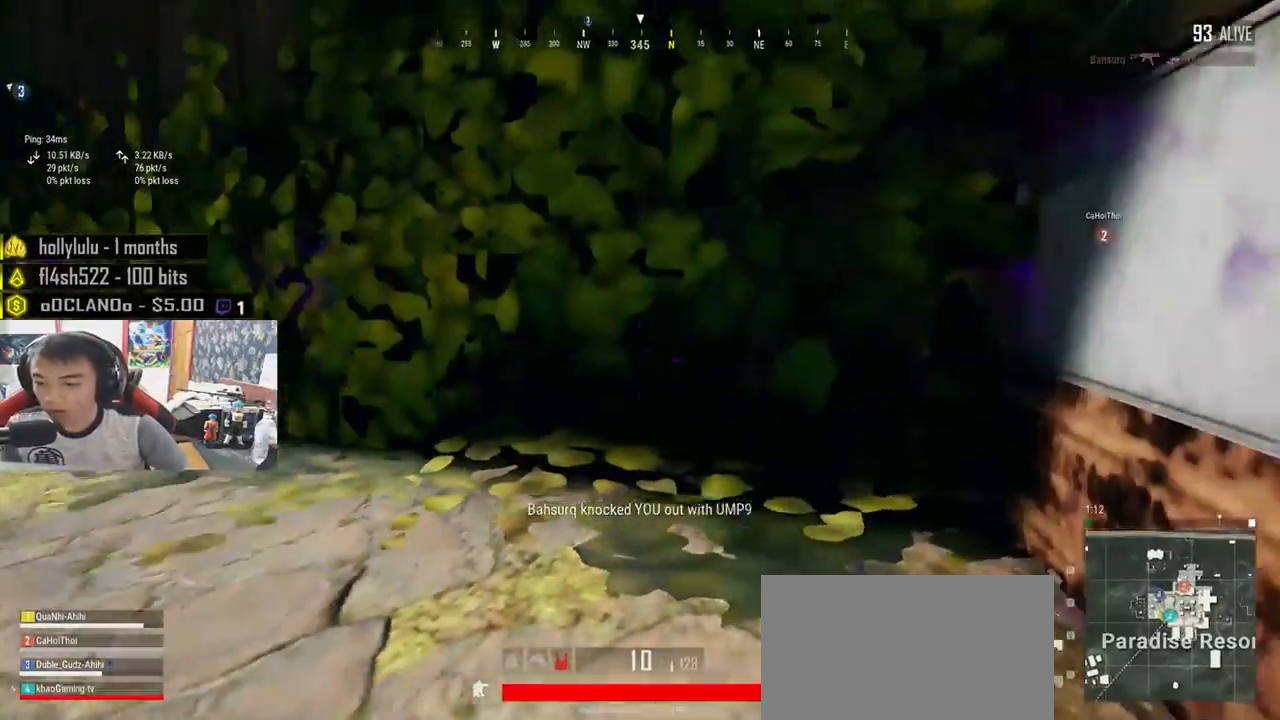
{"keys": ["d"], "mouse": [], "events": [[400, "w", "up"]]}
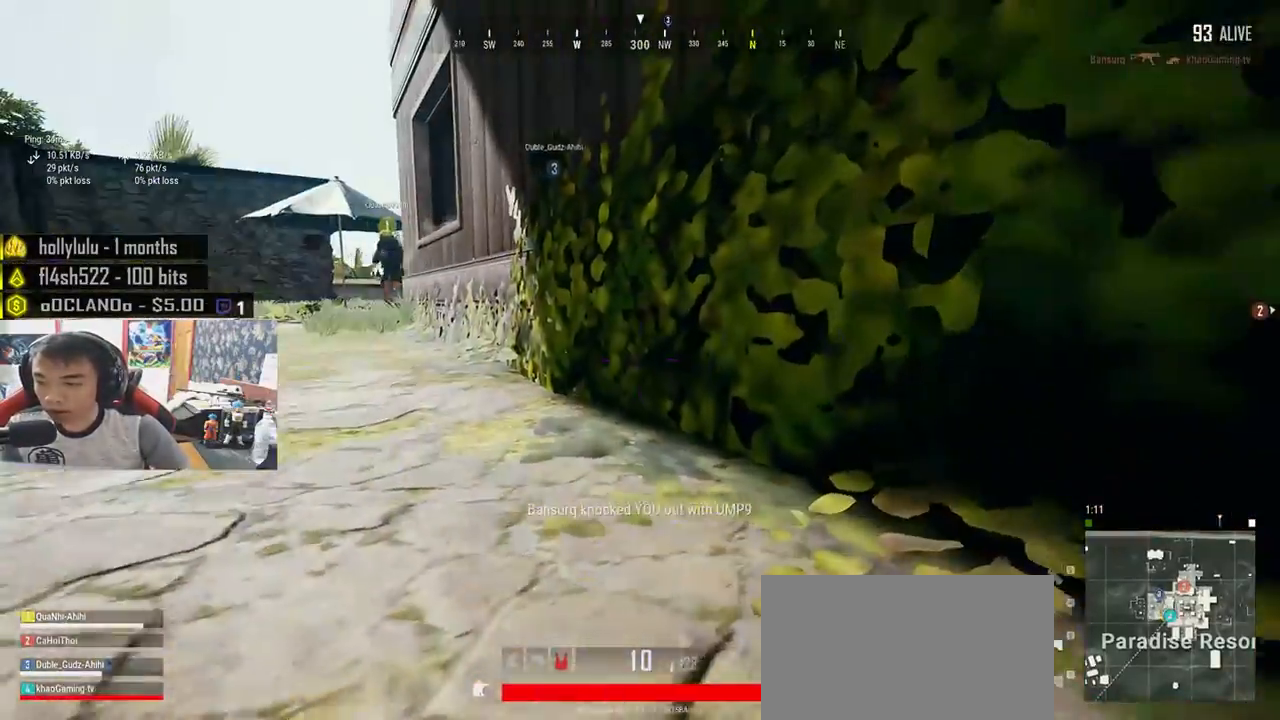
{"keys": ["d"], "mouse": [], "events": []}
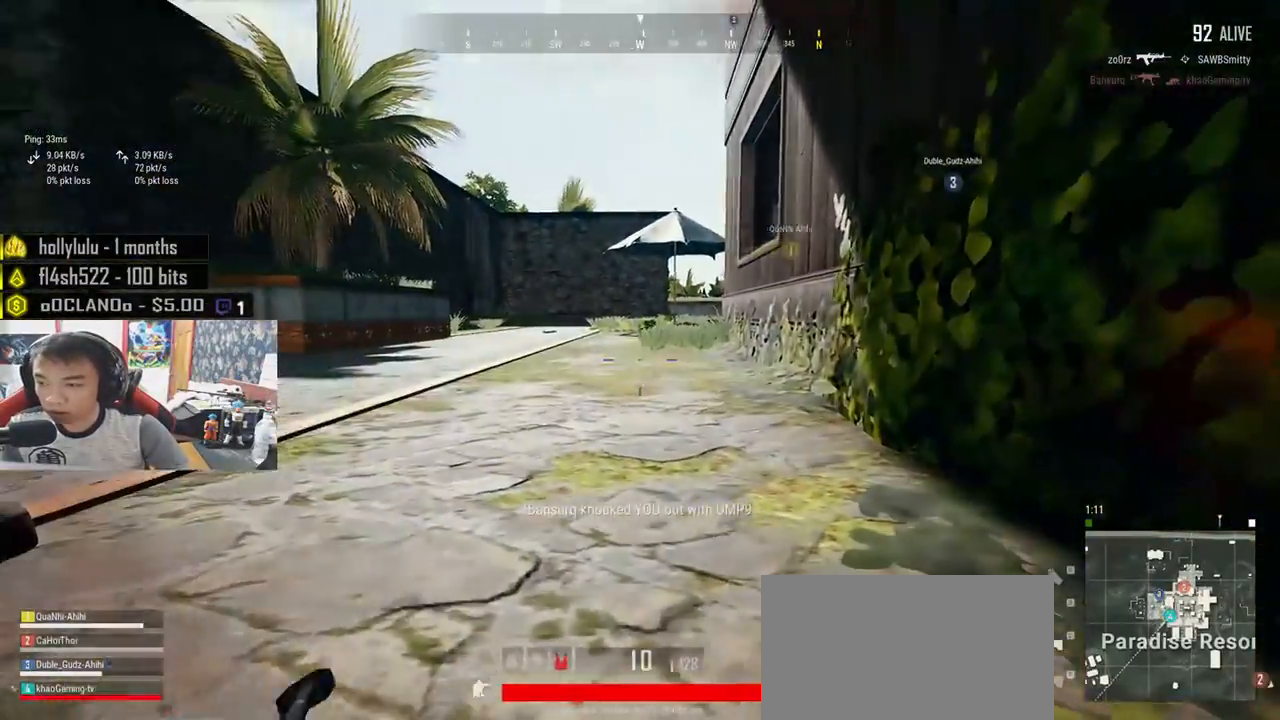
{"keys": ["a", "s"], "mouse": [], "events": [[150, "s", "down"], [300, "d", "up"], [433, "a", "down"]]}
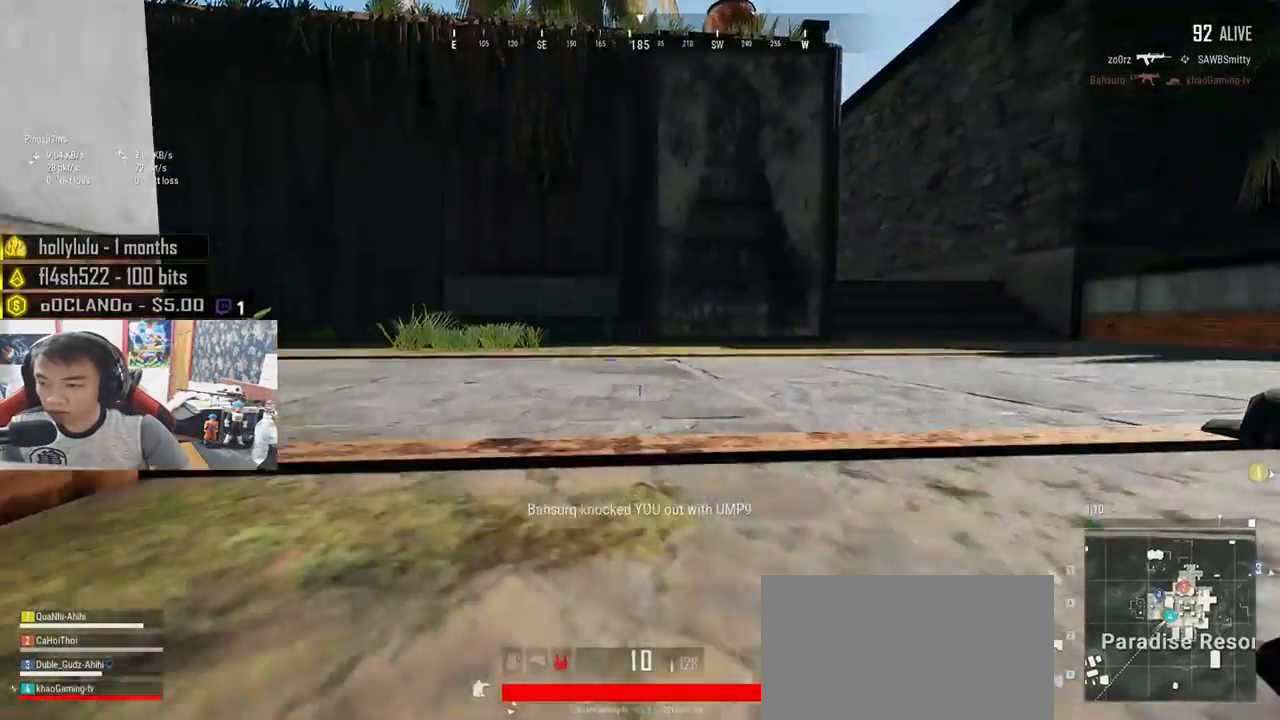
{"keys": ["a", "s"], "mouse": [], "events": []}
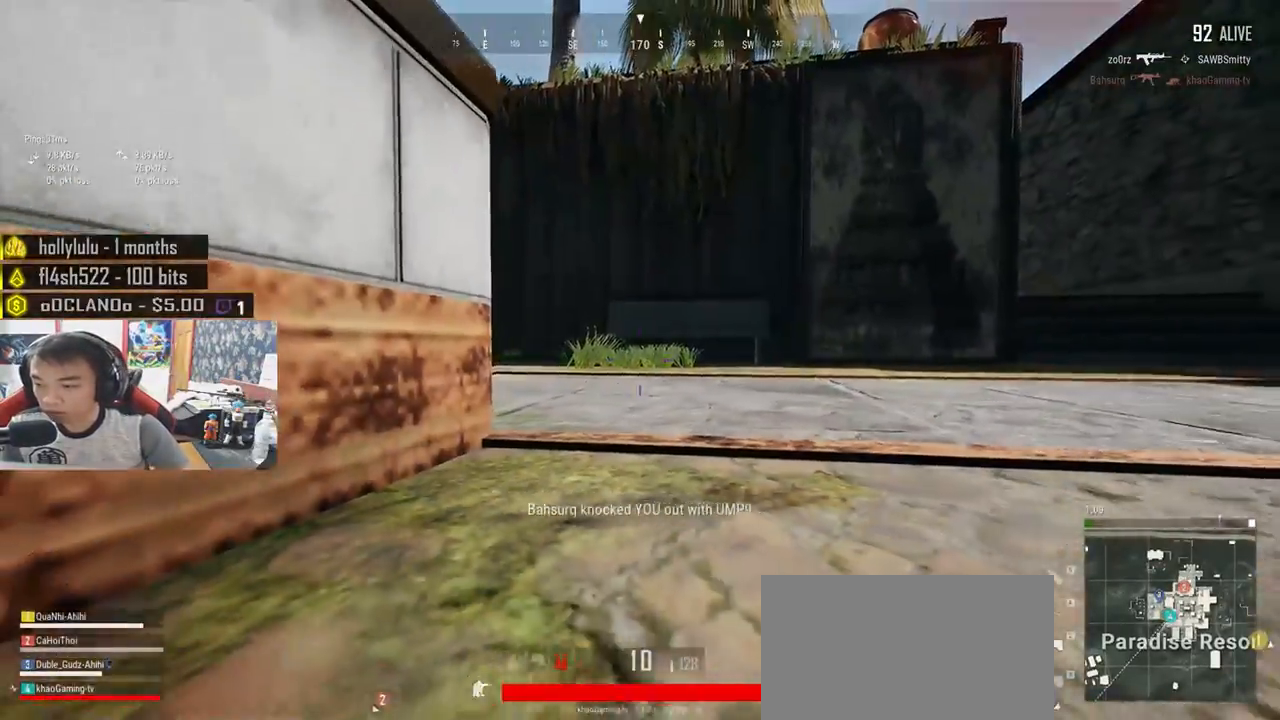
{"keys": ["a"], "mouse": [], "events": [[200, "s", "up"]]}
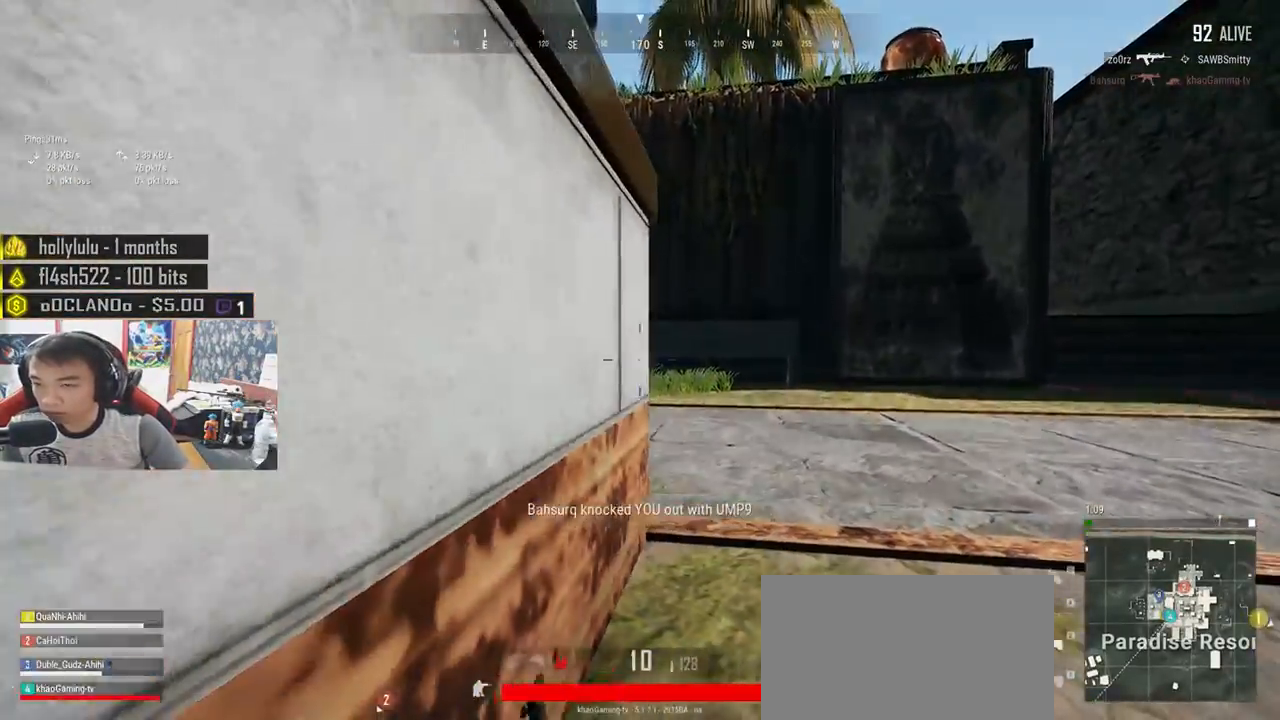
{"keys": [], "mouse": [], "events": [[250, "a", "up"]]}
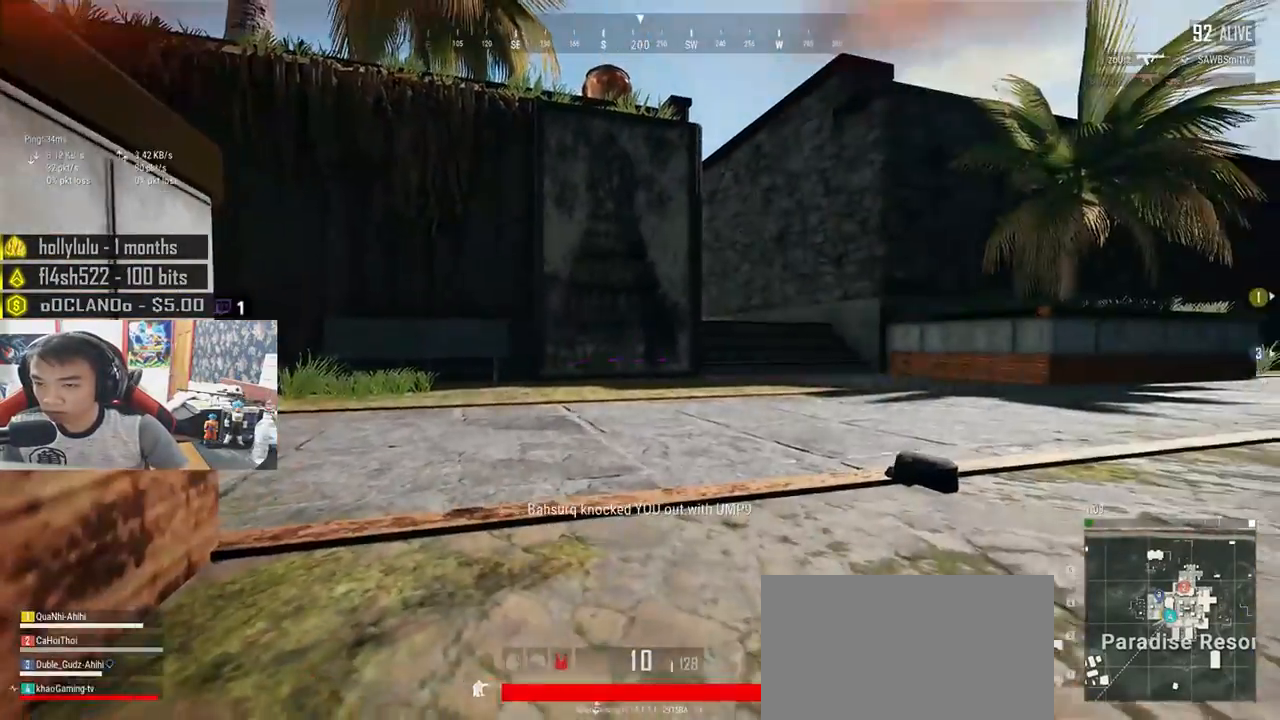
{"keys": [], "mouse": [], "events": []}
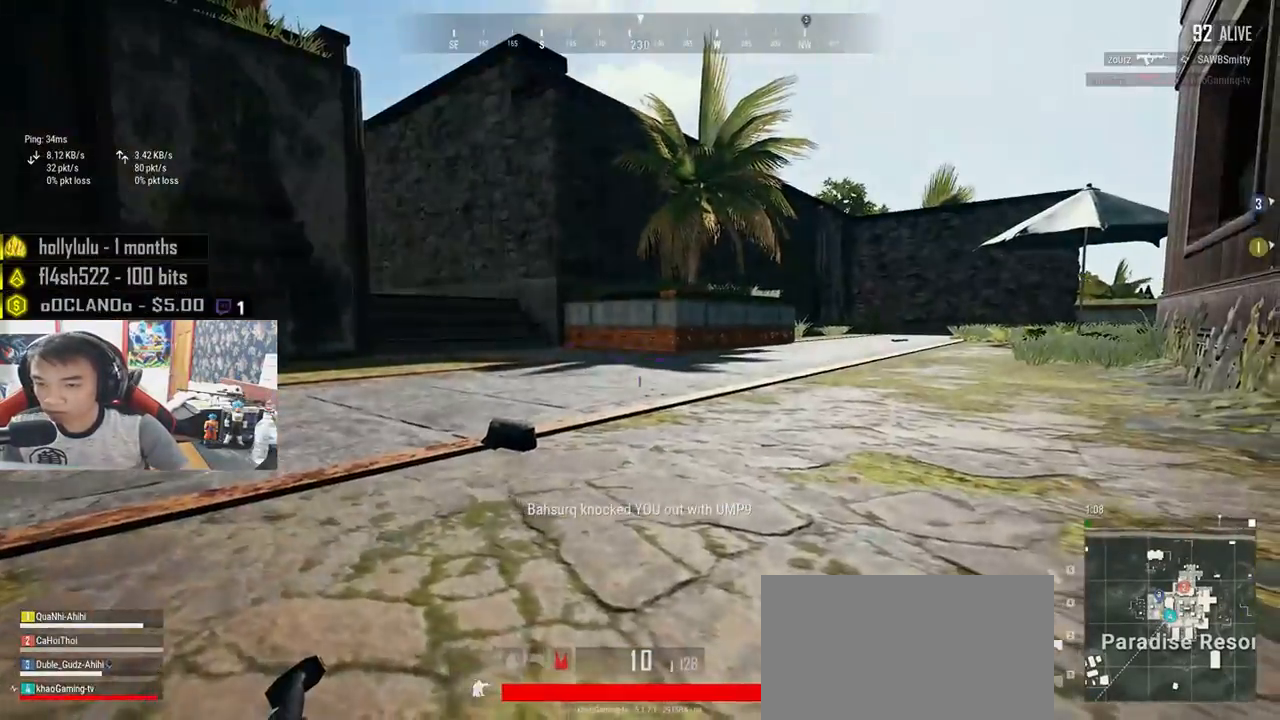
{"keys": ["s"], "mouse": [], "events": [[166, "s", "down"]]}
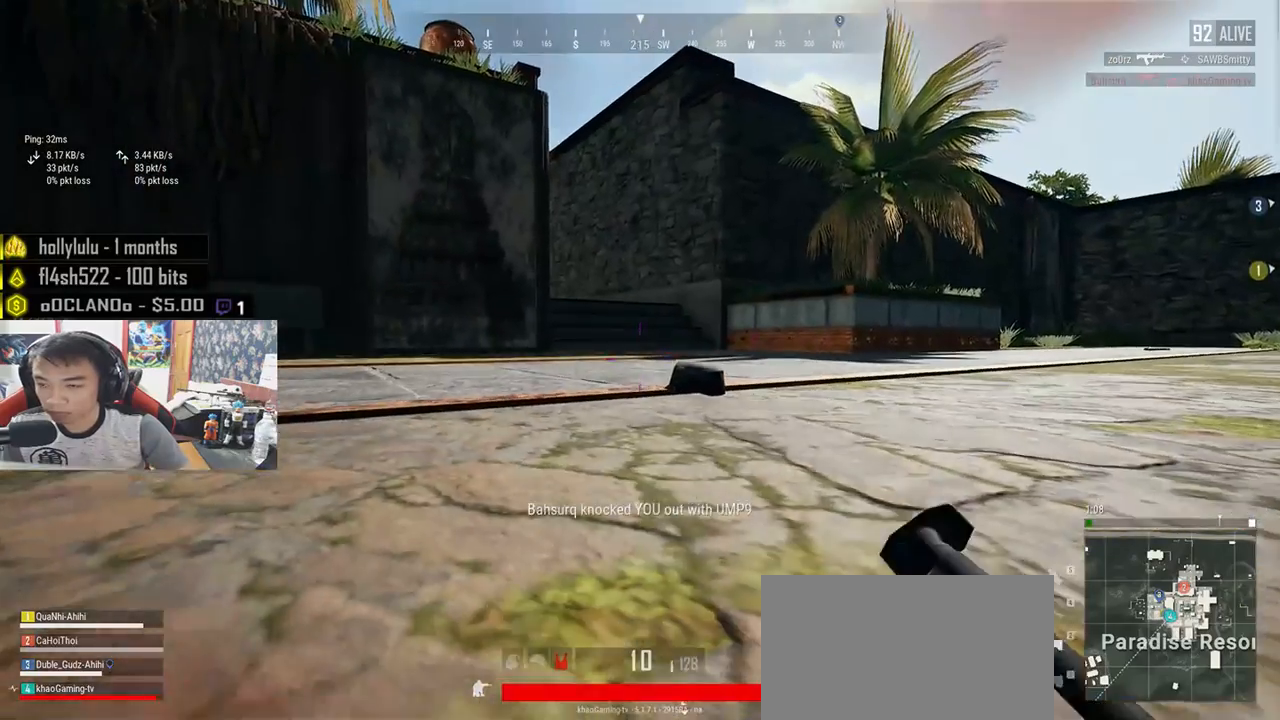
{"keys": [], "mouse": []}